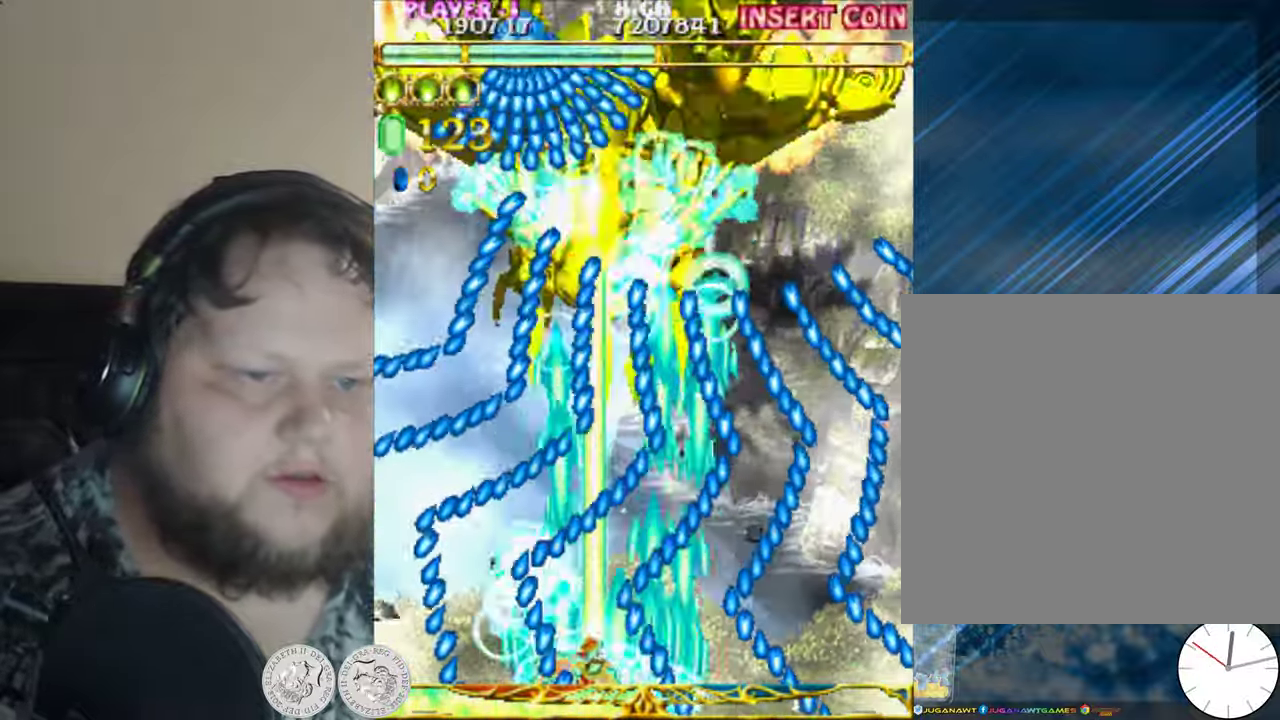
Gameplay with a controller (Xbox layout); each line is a JSON object with the inputs held at the frame after it. "events" lists button and stick changes between this image and that frame as [ms after this image, input, new state], when the widget could be followed in between. Not read: right_stick.
{"buttons": ["X", "DPAD_RIGHT"], "left_stick": "center", "events": [[183, "DPAD_LEFT", "up"], [183, "DPAD_RIGHT", "down"]]}
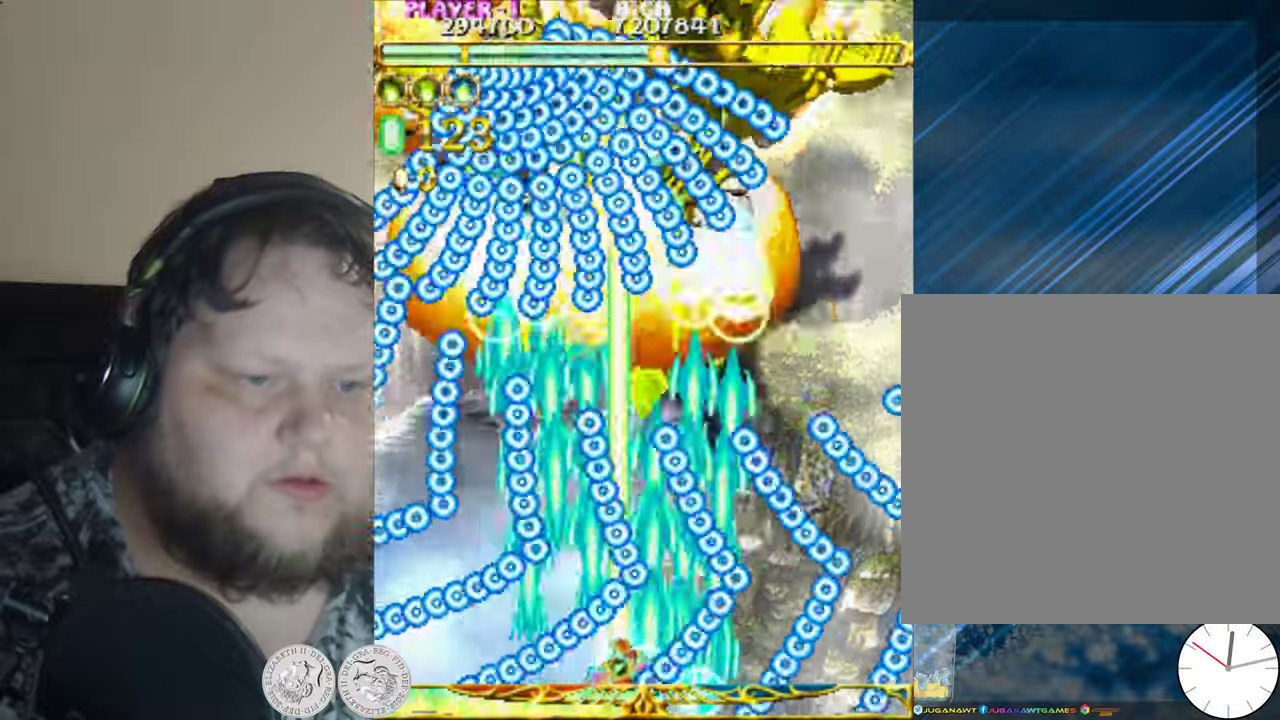
{"buttons": ["X", "DPAD_LEFT"], "left_stick": "center", "events": [[234, "DPAD_RIGHT", "up"], [284, "DPAD_LEFT", "down"]]}
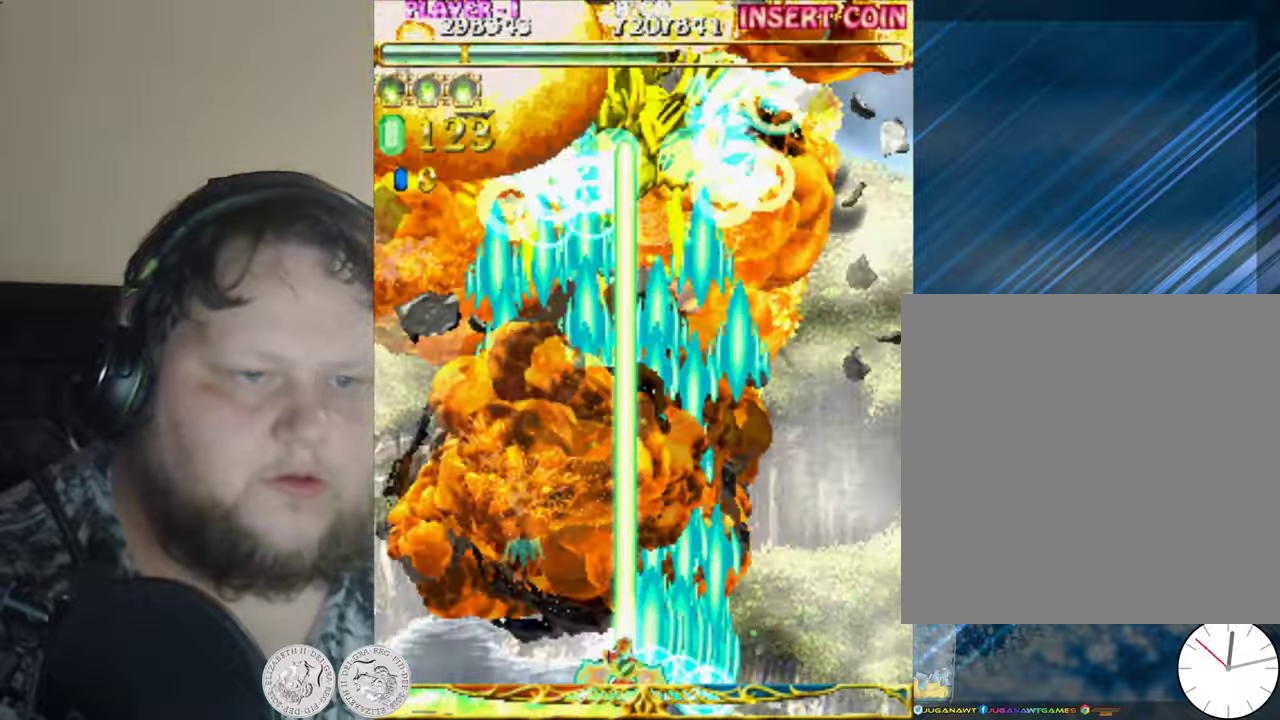
{"buttons": ["X", "DPAD_RIGHT"], "left_stick": "center", "events": [[84, "DPAD_UP", "down"], [167, "DPAD_LEFT", "up"], [250, "DPAD_LEFT", "down"], [417, "DPAD_LEFT", "up"], [417, "DPAD_UP", "up"], [450, "DPAD_RIGHT", "down"]]}
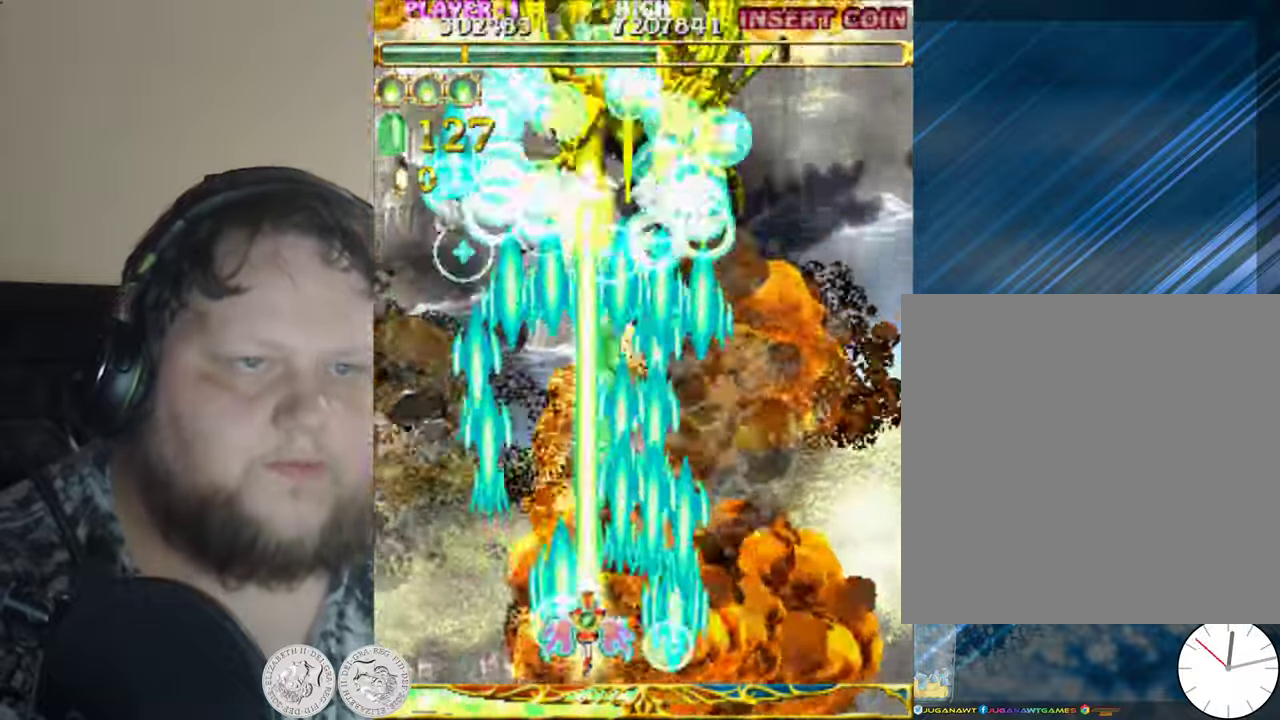
{"buttons": ["X", "DPAD_LEFT"], "left_stick": "center", "events": [[350, "DPAD_RIGHT", "up"], [400, "DPAD_LEFT", "down"]]}
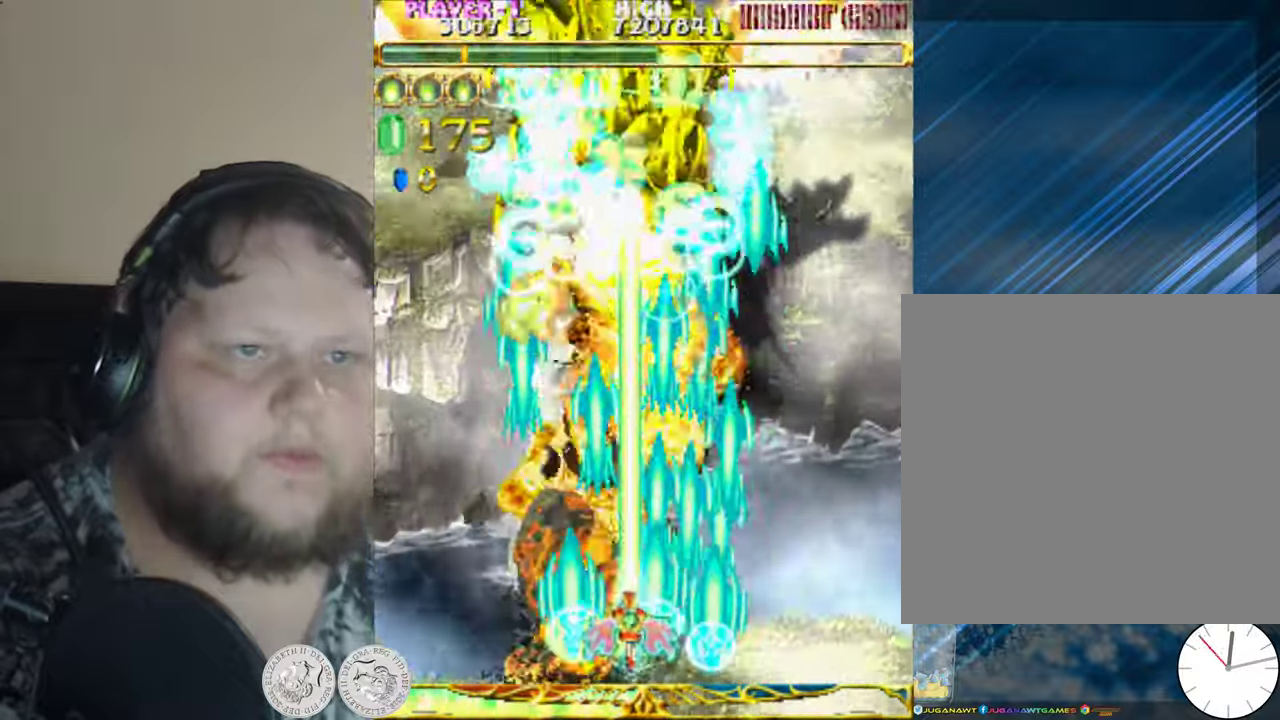
{"buttons": ["X"], "left_stick": "center", "events": [[84, "DPAD_LEFT", "up"], [250, "DPAD_RIGHT", "down"], [350, "DPAD_RIGHT", "up"]]}
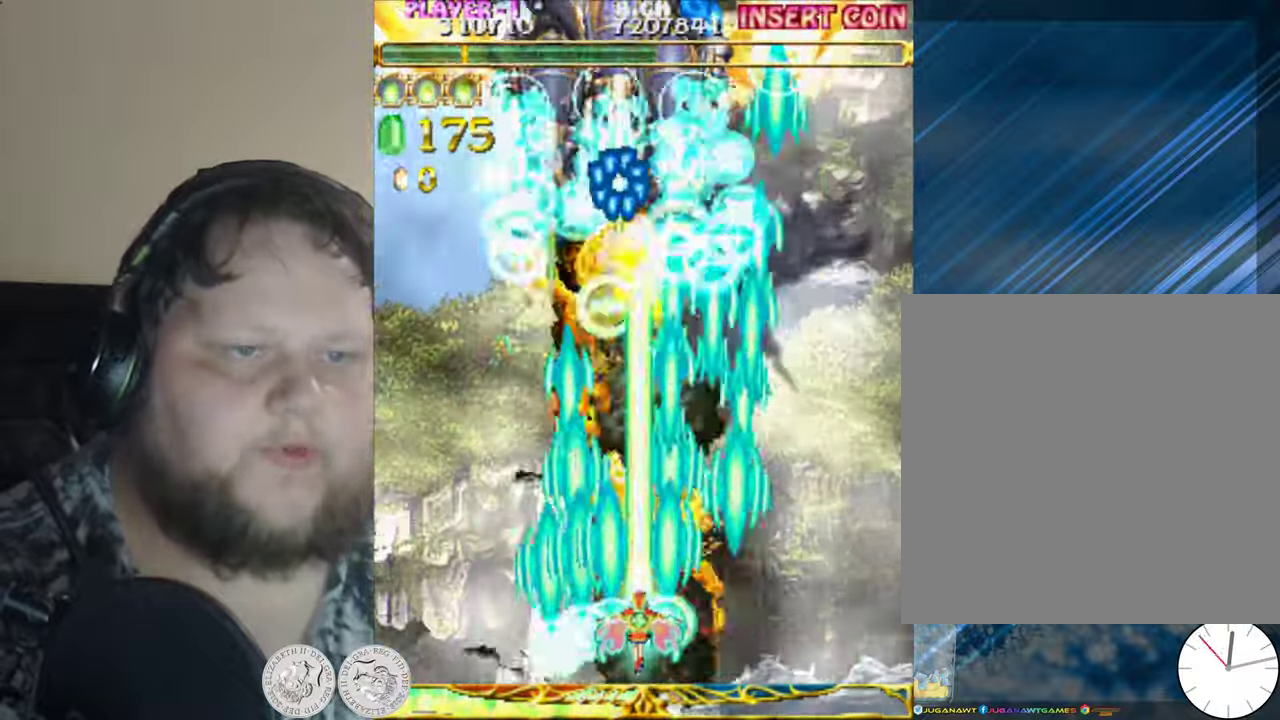
{"buttons": ["X", "DPAD_RIGHT"], "left_stick": "center", "events": [[500, "DPAD_RIGHT", "down"]]}
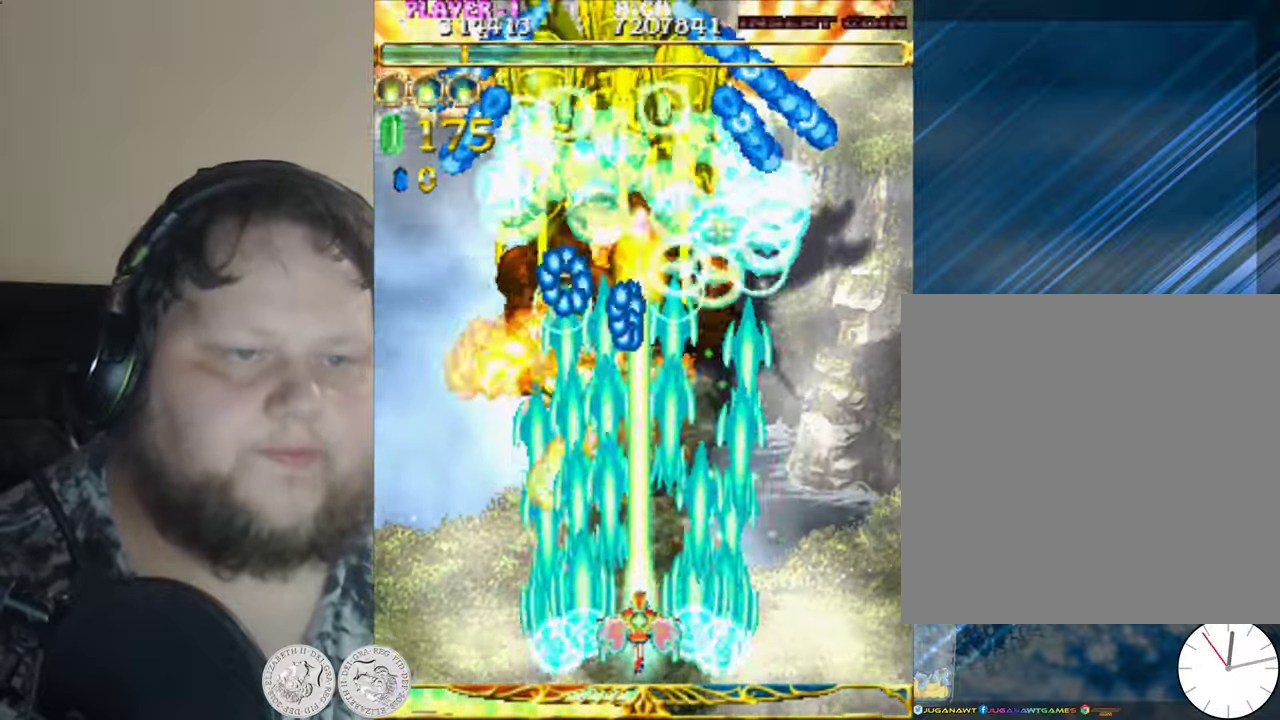
{"buttons": ["X"], "left_stick": "center", "events": [[167, "DPAD_RIGHT", "up"]]}
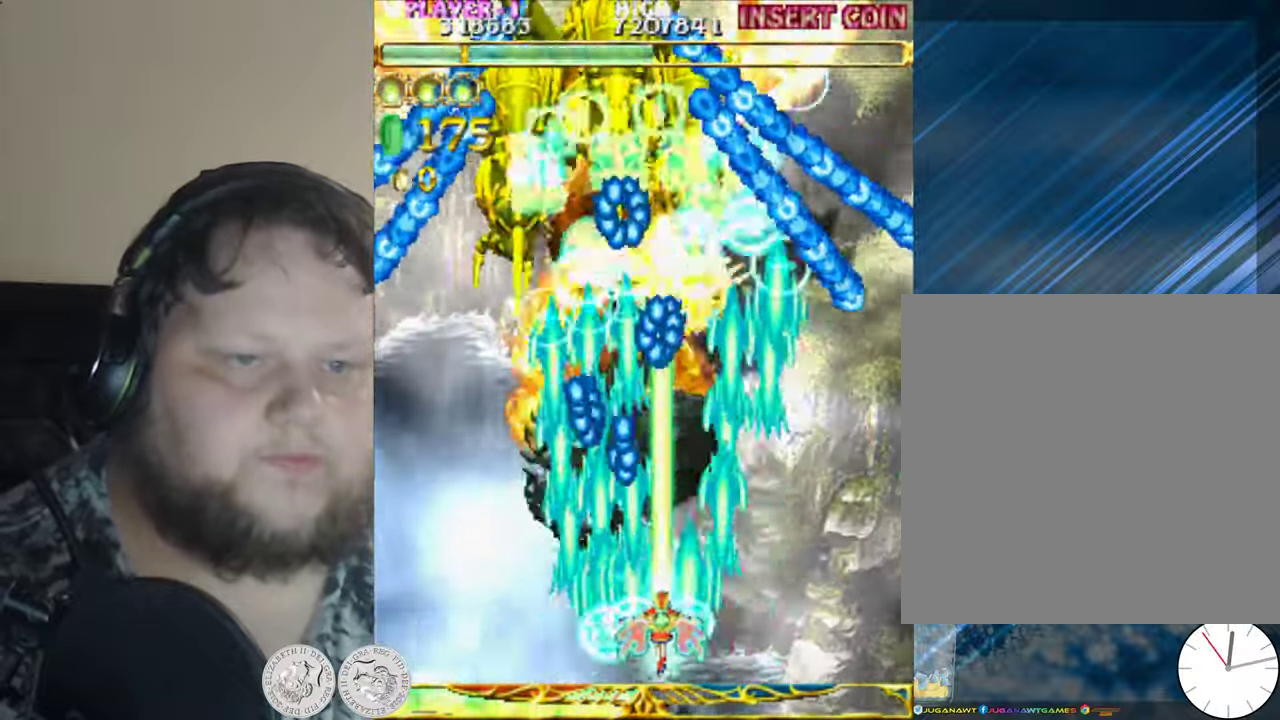
{"buttons": ["X"], "left_stick": "center", "events": [[50, "DPAD_RIGHT", "down"], [150, "DPAD_RIGHT", "up"], [350, "DPAD_RIGHT", "down"], [417, "DPAD_RIGHT", "up"]]}
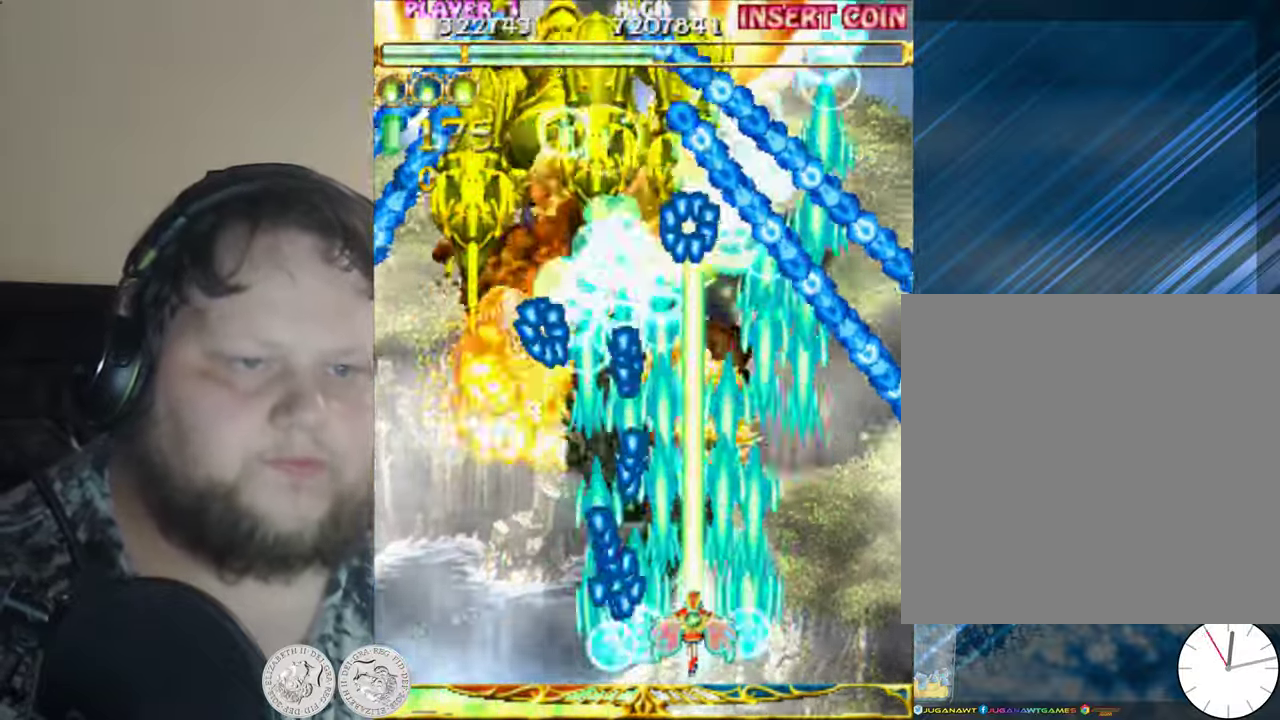
{"buttons": ["X", "DPAD_UP"], "left_stick": "center", "events": [[150, "DPAD_RIGHT", "down"], [150, "DPAD_UP", "down"], [250, "DPAD_RIGHT", "up"]]}
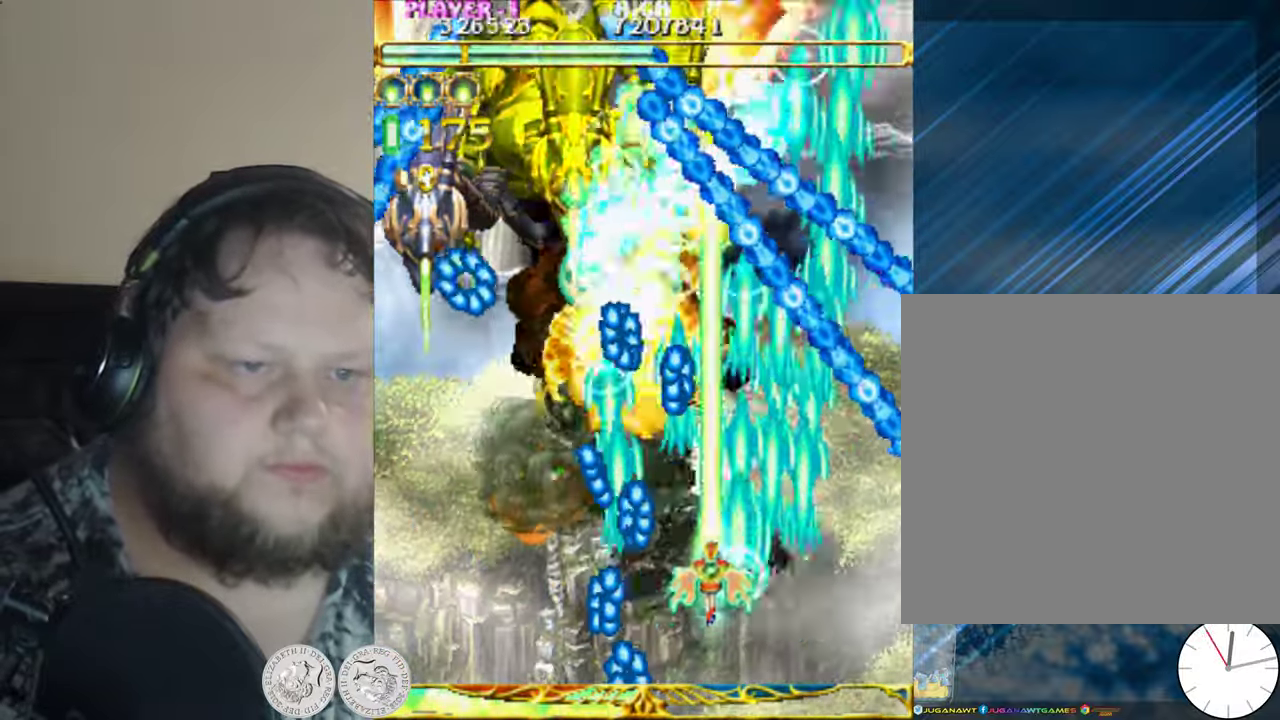
{"buttons": ["X"], "left_stick": "center", "events": [[84, "DPAD_UP", "up"], [134, "DPAD_RIGHT", "down"], [150, "DPAD_DOWN", "down"], [217, "DPAD_DOWN", "up"], [217, "DPAD_RIGHT", "up"]]}
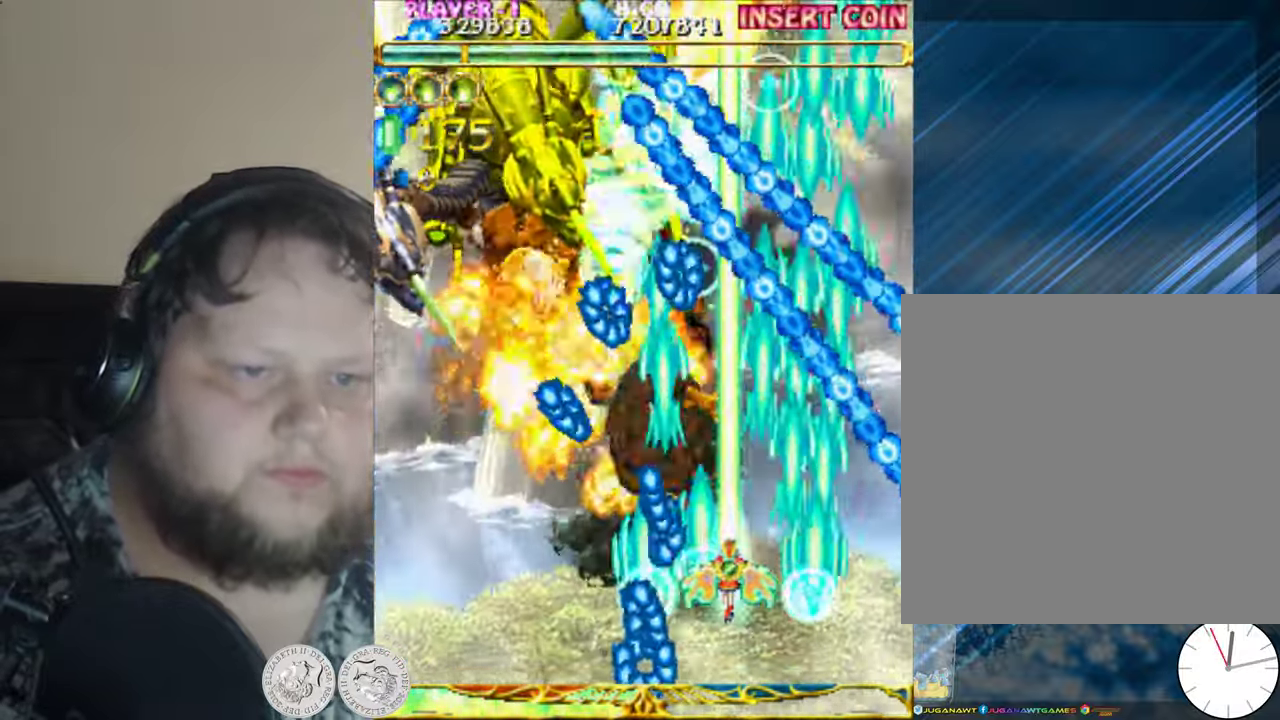
{"buttons": ["X", "DPAD_DOWN", "DPAD_RIGHT"], "left_stick": "center", "events": [[50, "DPAD_UP", "down"], [150, "DPAD_LEFT", "down"], [217, "DPAD_UP", "up"], [317, "DPAD_LEFT", "up"], [450, "DPAD_DOWN", "down"], [450, "DPAD_RIGHT", "down"]]}
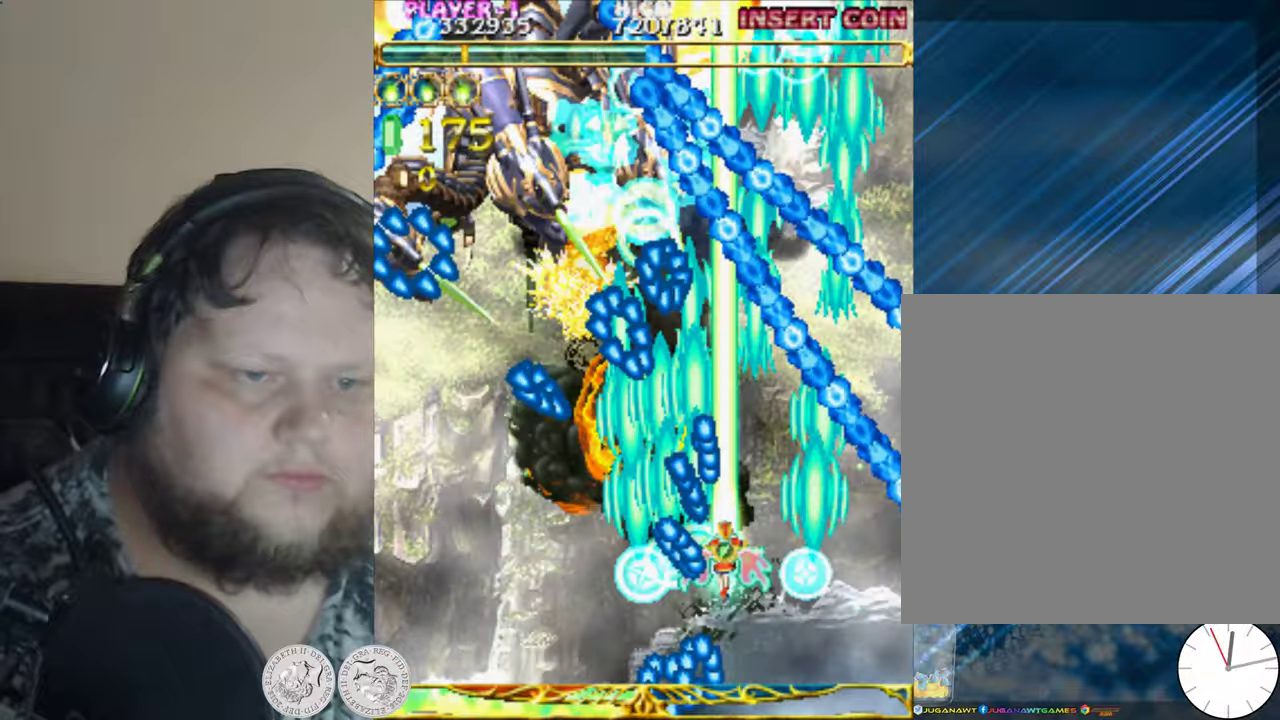
{"buttons": ["X", "DPAD_UP", "DPAD_RIGHT"], "left_stick": "center", "events": [[283, "DPAD_DOWN", "up"], [416, "DPAD_RIGHT", "up"], [416, "DPAD_UP", "down"], [450, "DPAD_RIGHT", "down"]]}
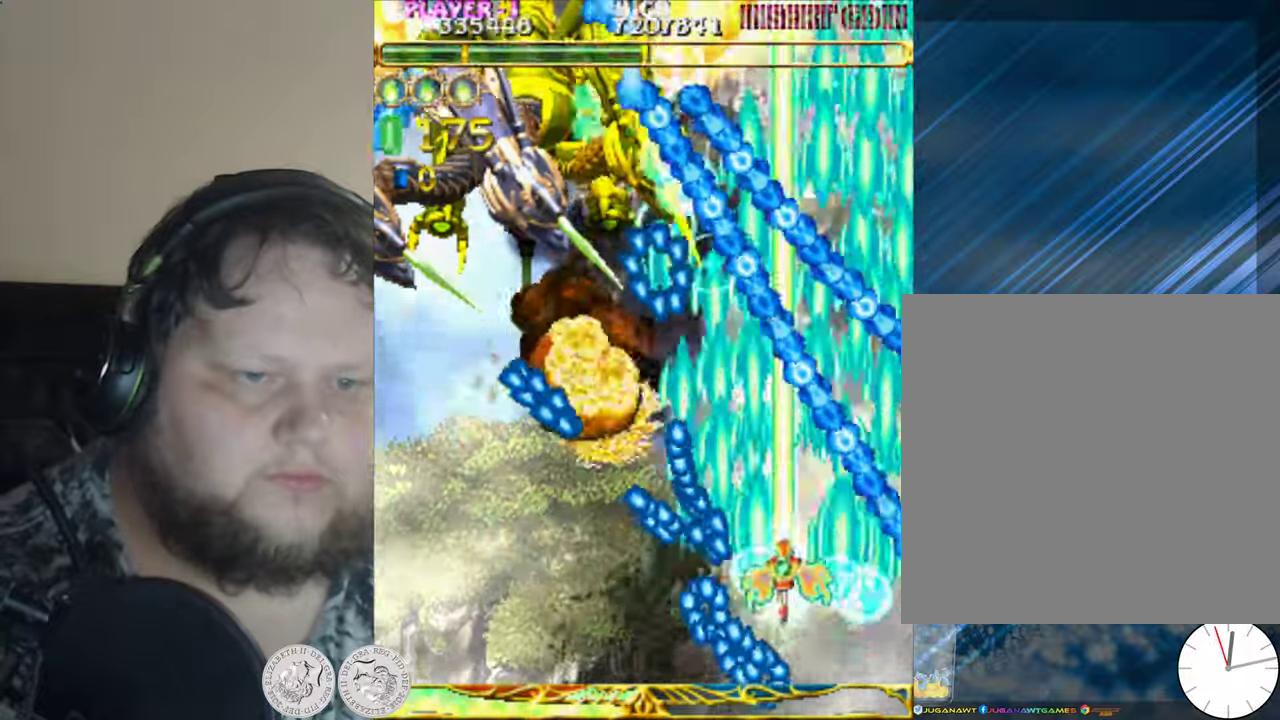
{"buttons": ["DPAD_DOWN", "DPAD_RIGHT"], "left_stick": "center", "events": [[183, "DPAD_RIGHT", "up"], [283, "DPAD_LEFT", "down"], [316, "DPAD_UP", "up"], [383, "DPAD_DOWN", "down"], [466, "X", "up"], [500, "DPAD_LEFT", "up"], [500, "DPAD_RIGHT", "down"]]}
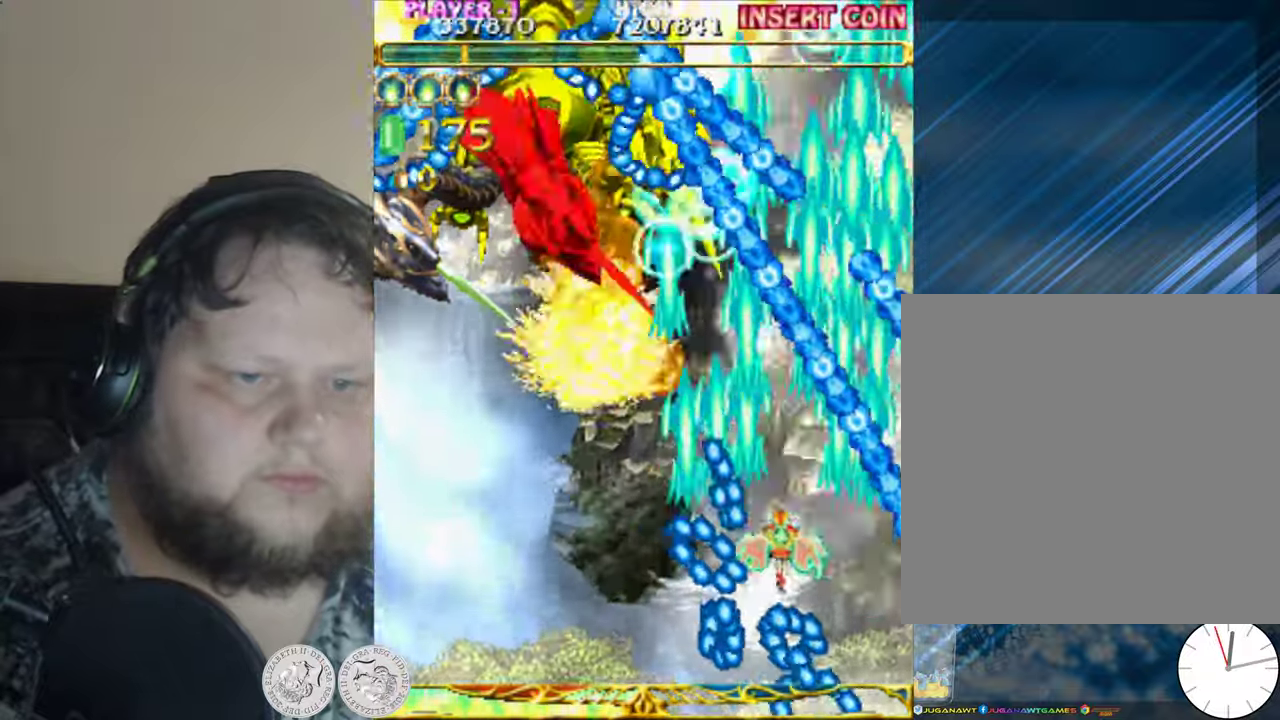
{"buttons": ["X", "DPAD_DOWN", "DPAD_LEFT"], "left_stick": "center", "events": [[16, "X", "down"], [50, "DPAD_DOWN", "up"], [150, "DPAD_UP", "down"], [200, "DPAD_RIGHT", "up"], [266, "DPAD_LEFT", "down"], [316, "DPAD_UP", "up"], [450, "DPAD_DOWN", "down"]]}
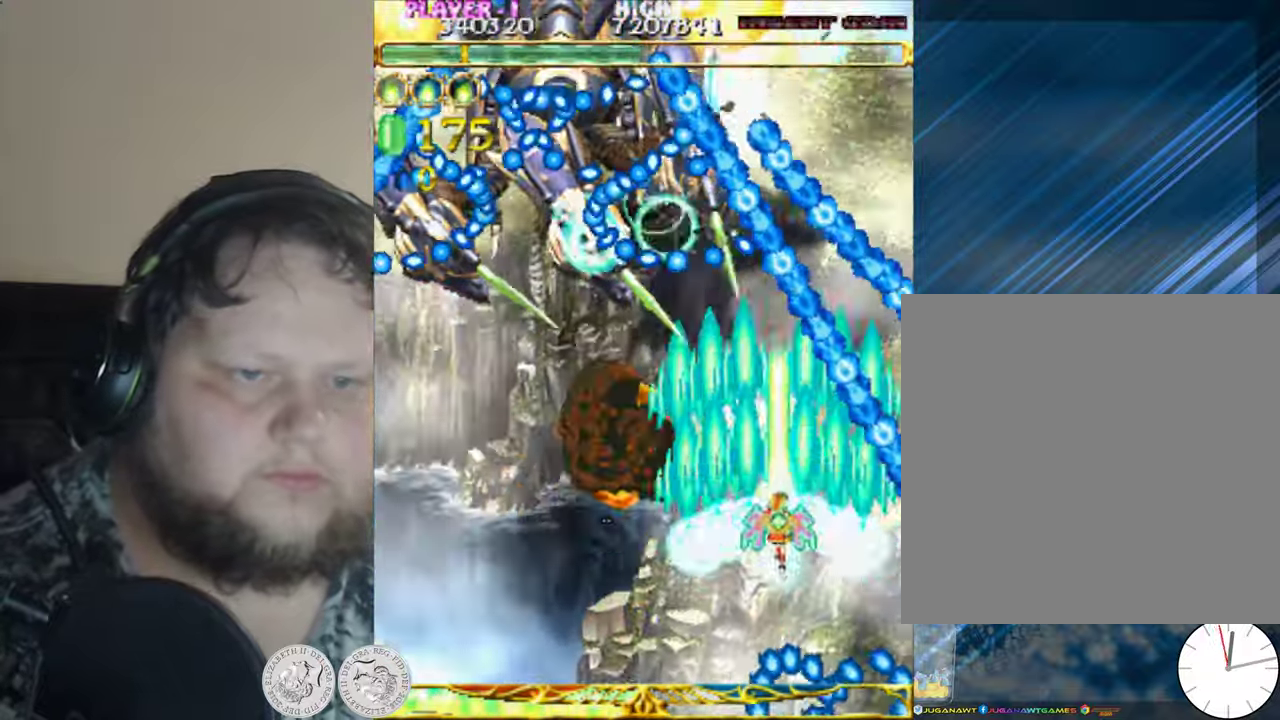
{"buttons": ["X", "DPAD_LEFT"], "left_stick": "center", "events": [[283, "DPAD_DOWN", "up"]]}
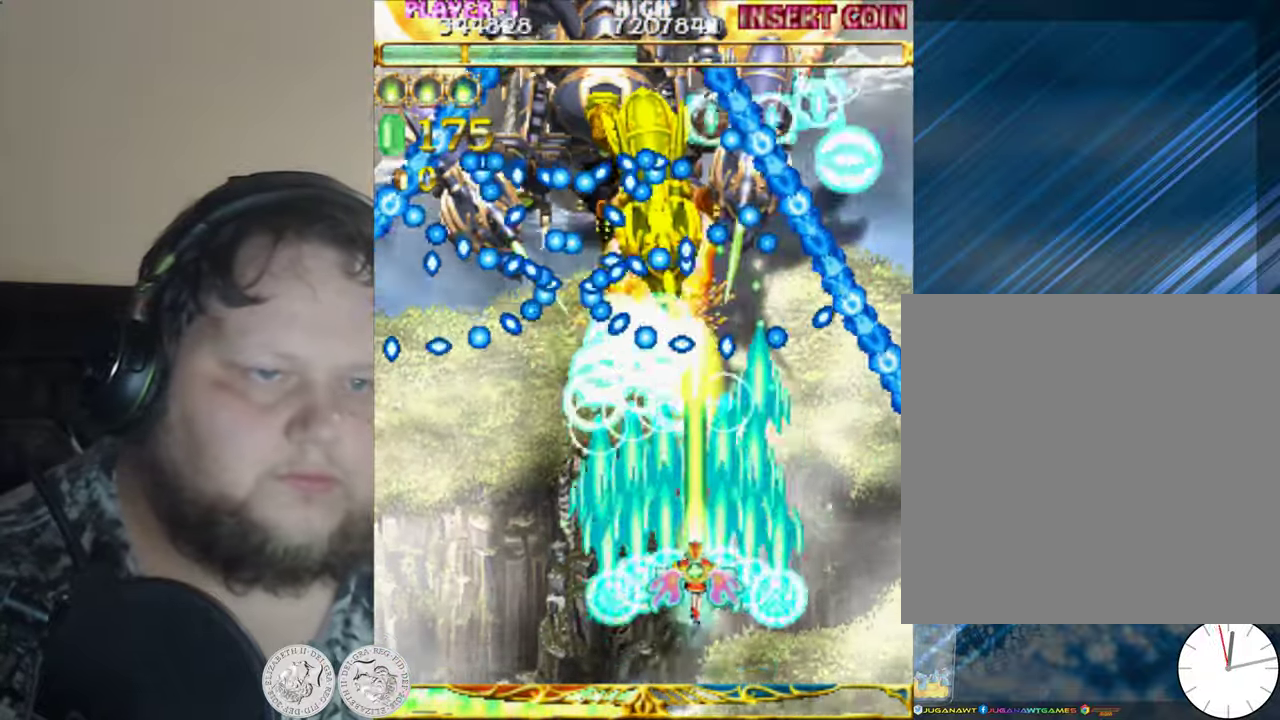
{"buttons": ["X", "DPAD_DOWN", "DPAD_LEFT"], "left_stick": "center", "events": [[66, "DPAD_DOWN", "down"]]}
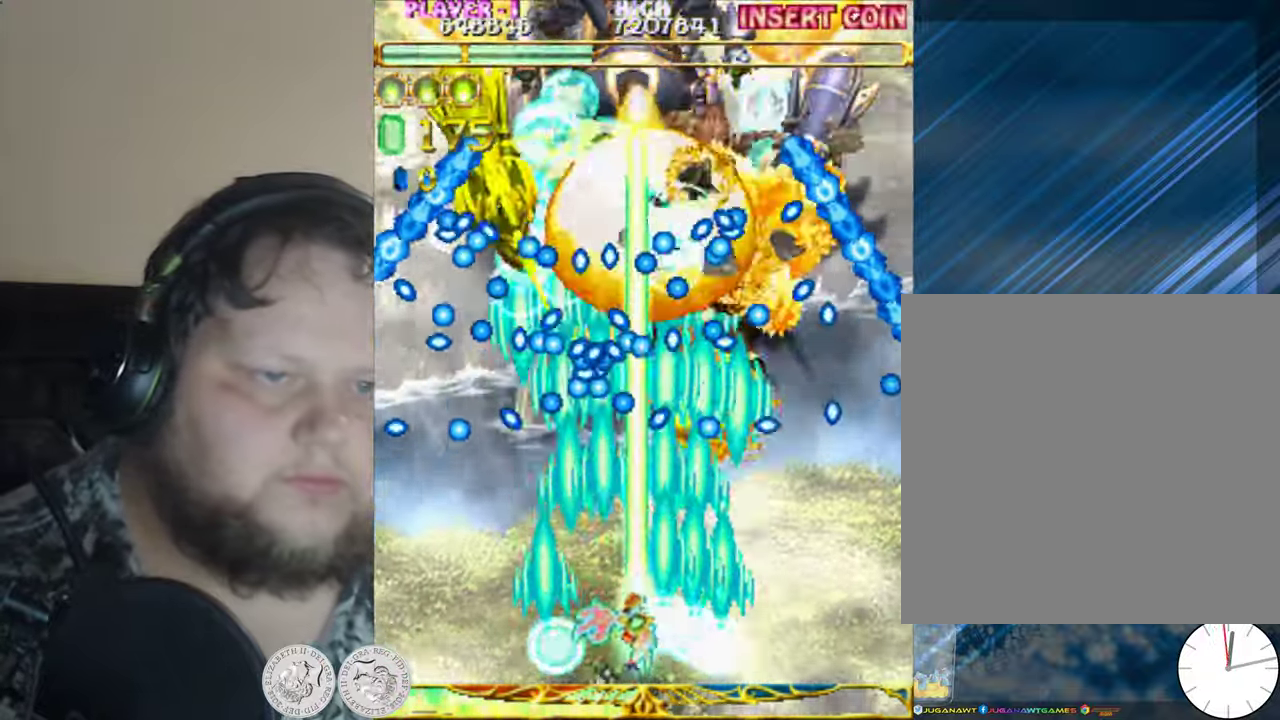
{"buttons": ["X", "DPAD_DOWN", "DPAD_LEFT"], "left_stick": "center", "events": [[16, "DPAD_LEFT", "up"], [33, "DPAD_RIGHT", "down"], [183, "DPAD_DOWN", "up"], [183, "DPAD_RIGHT", "up"], [383, "DPAD_DOWN", "down"], [500, "DPAD_LEFT", "down"]]}
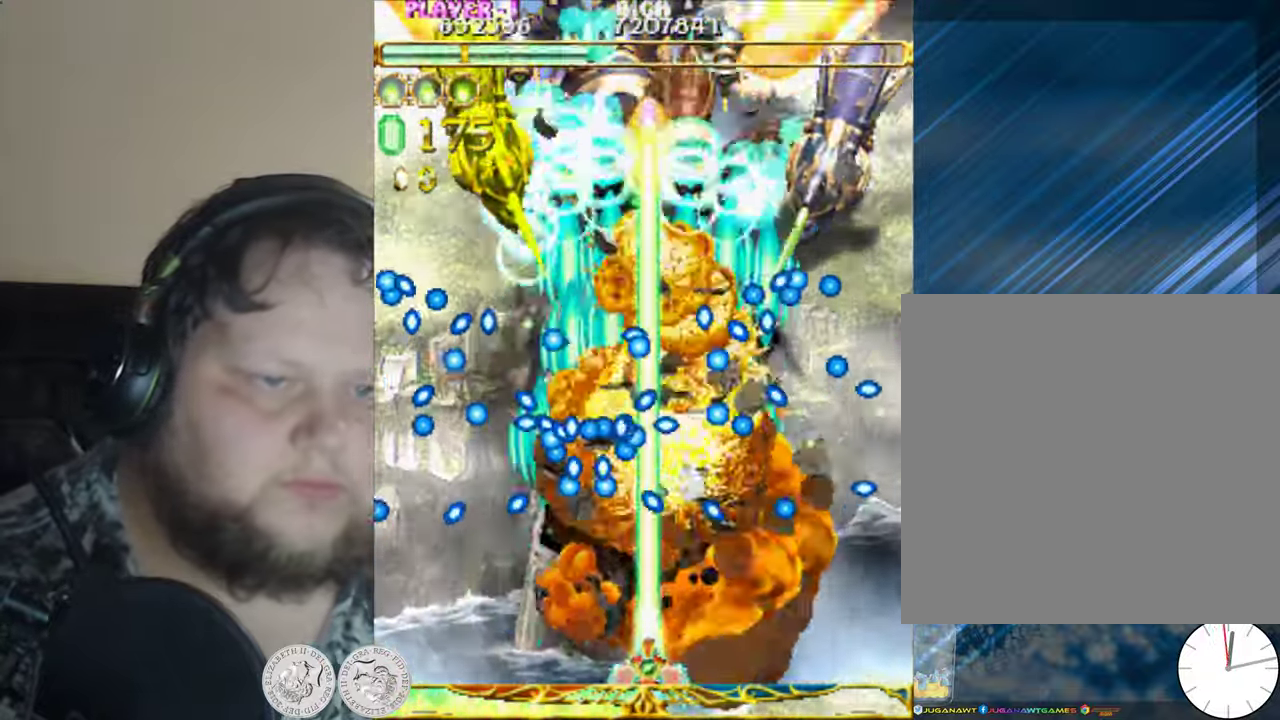
{"buttons": ["X"], "left_stick": "center", "events": [[16, "DPAD_DOWN", "up"], [150, "DPAD_LEFT", "up"]]}
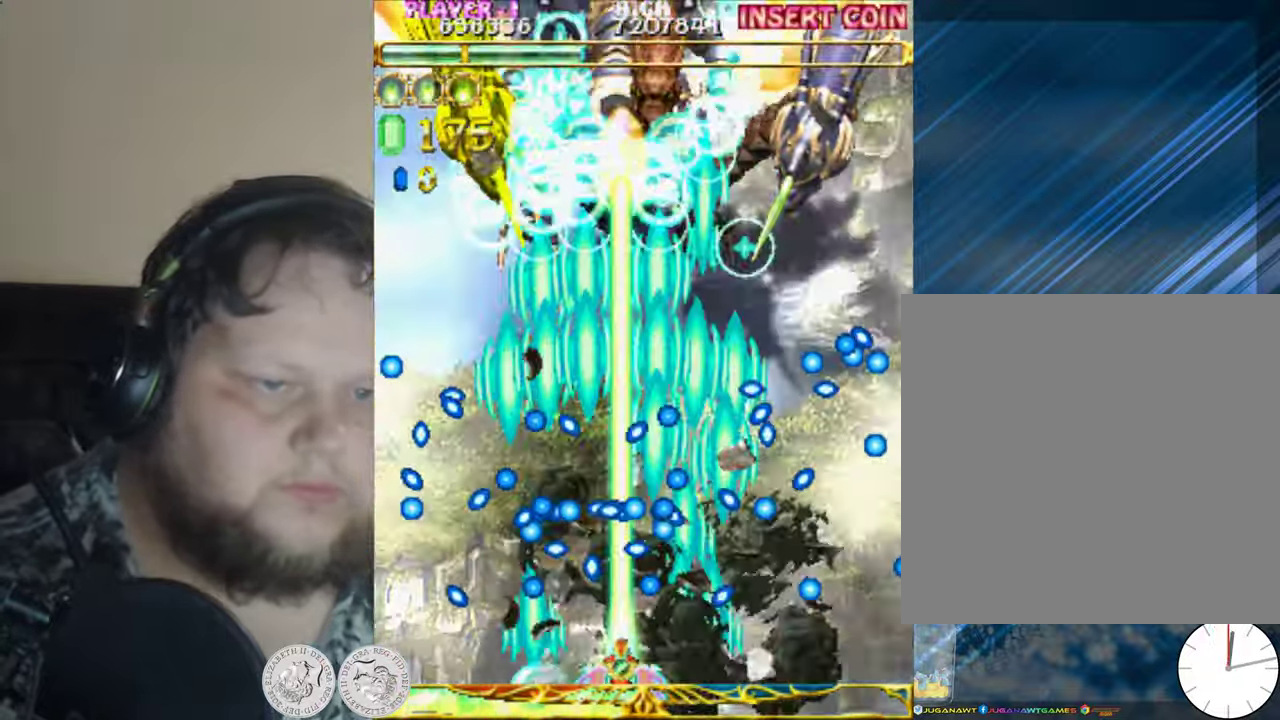
{"buttons": ["X"], "left_stick": "center", "events": [[16, "Y", "down"], [183, "Y", "up"], [383, "DPAD_UP", "down"], [400, "DPAD_LEFT", "down"], [483, "DPAD_UP", "up"], [500, "DPAD_LEFT", "up"]]}
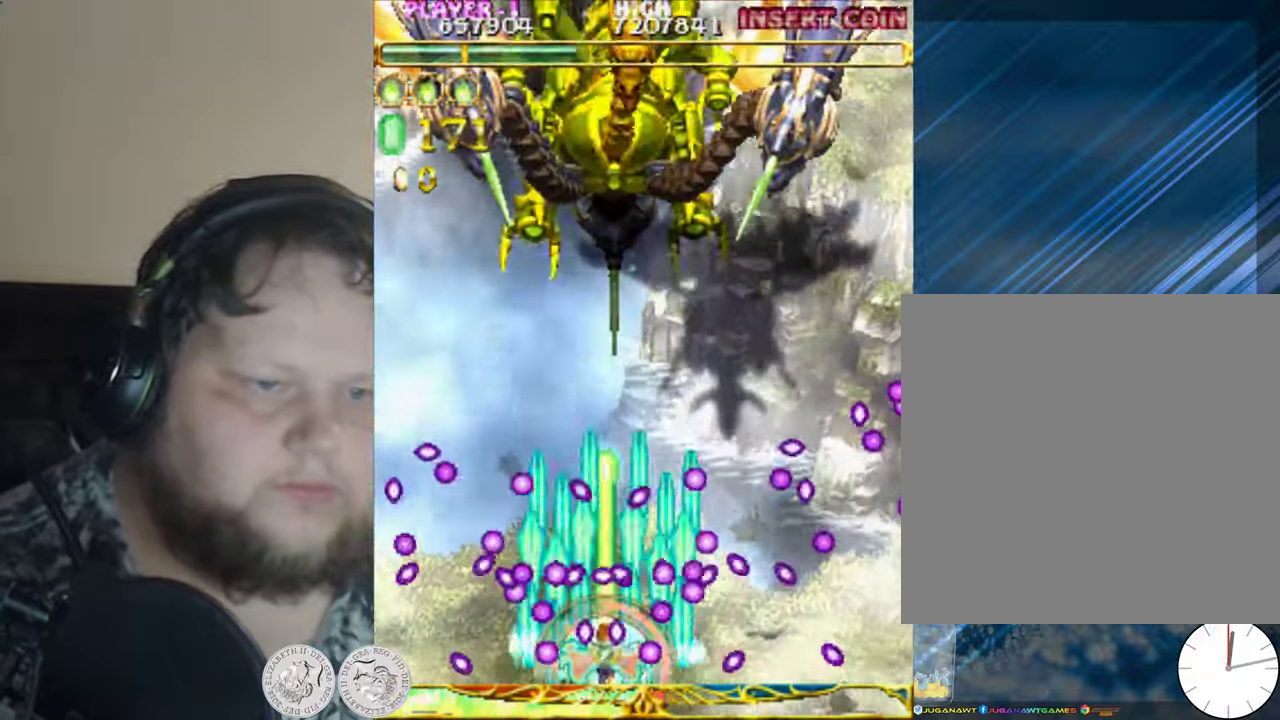
{"buttons": ["X"], "left_stick": "center", "events": [[116, "DPAD_RIGHT", "down"], [216, "DPAD_RIGHT", "up"]]}
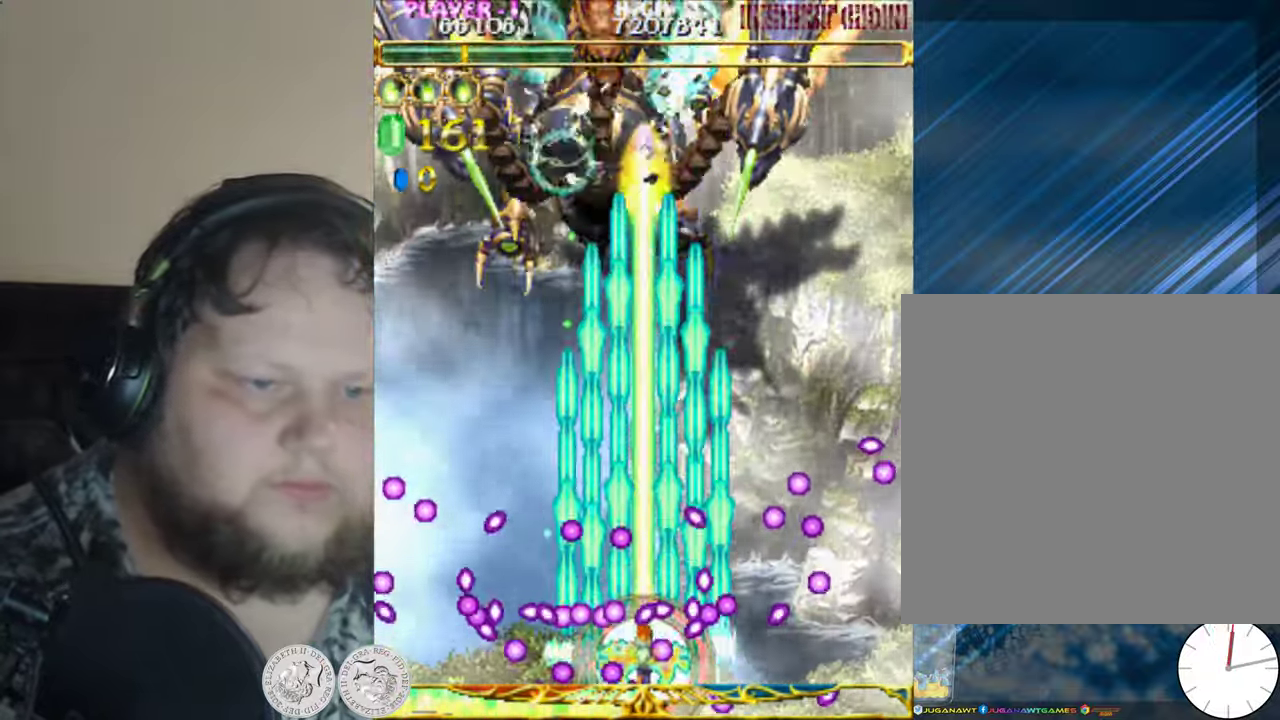
{"buttons": ["X", "DPAD_RIGHT"], "left_stick": "center", "events": [[133, "DPAD_UP", "down"], [283, "DPAD_LEFT", "down"], [383, "DPAD_LEFT", "up"], [383, "DPAD_UP", "up"], [433, "DPAD_RIGHT", "down"]]}
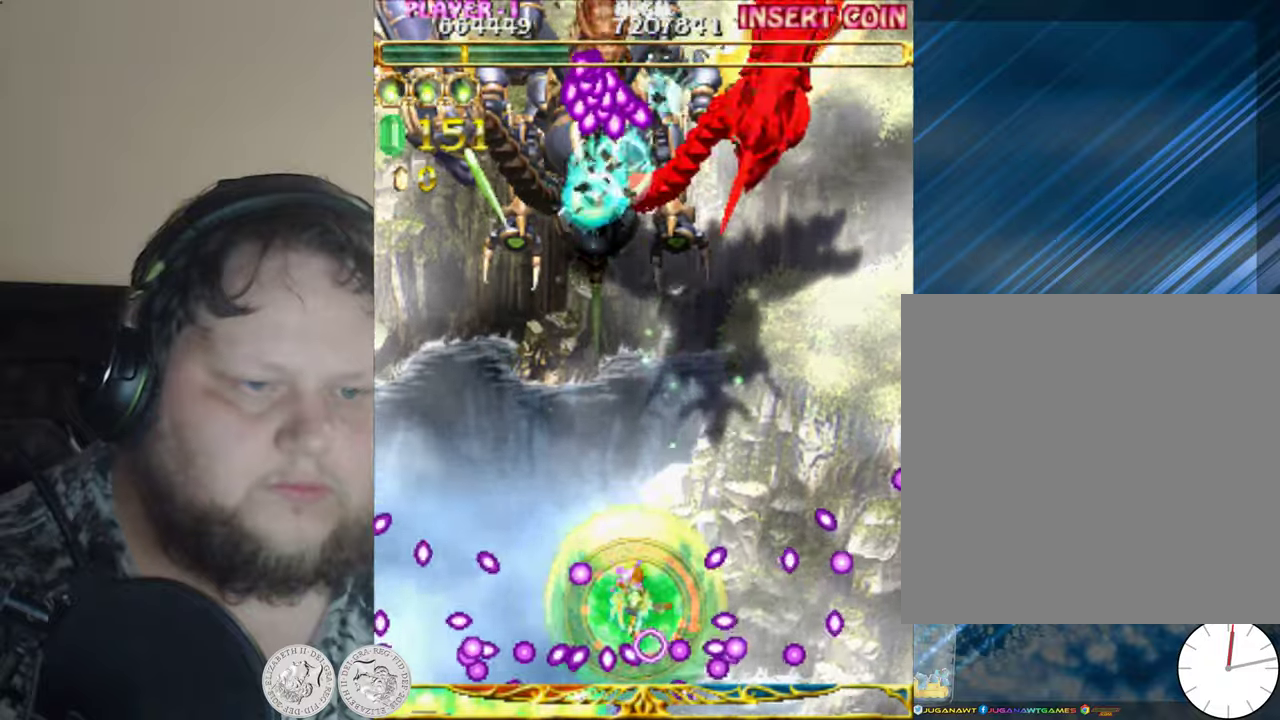
{"buttons": ["X", "DPAD_UP", "DPAD_LEFT"], "left_stick": "center", "events": [[83, "DPAD_RIGHT", "up"], [100, "DPAD_UP", "down"], [217, "Y", "down"], [333, "DPAD_LEFT", "down"], [367, "Y", "up"]]}
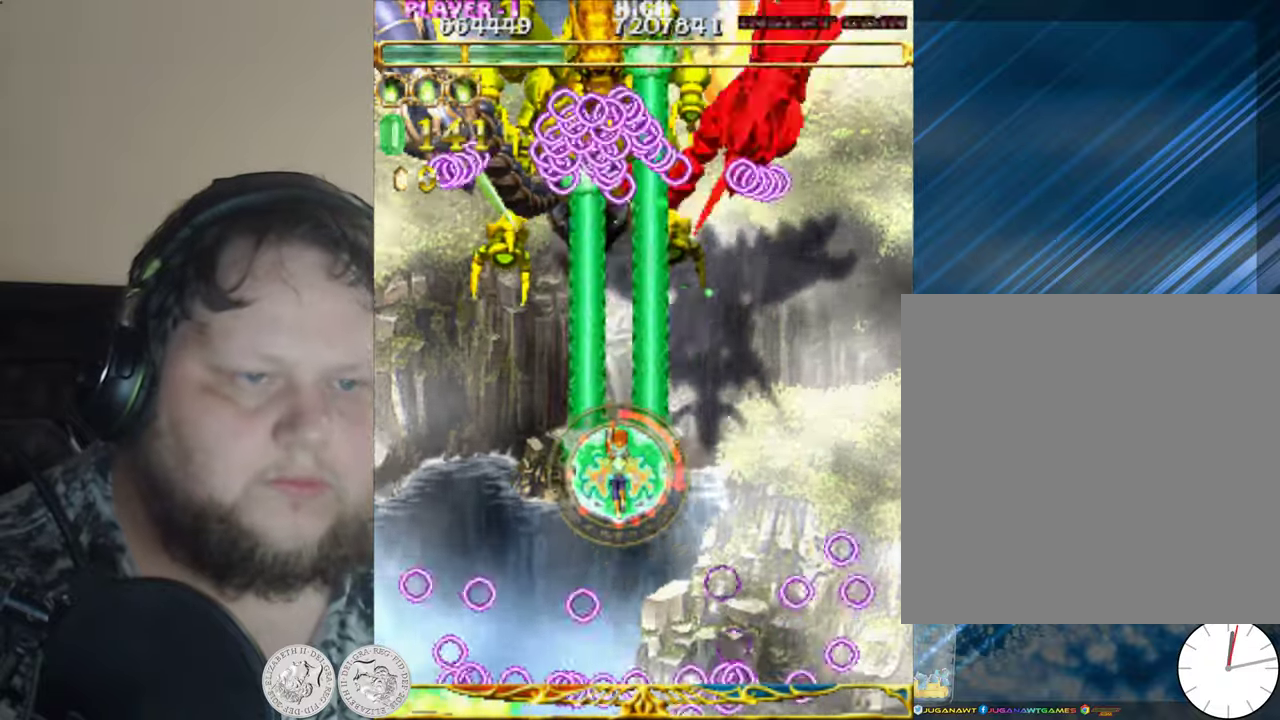
{"buttons": ["X", "DPAD_DOWN"], "left_stick": "center", "events": [[50, "DPAD_UP", "up"], [100, "DPAD_LEFT", "up"], [217, "DPAD_DOWN", "down"]]}
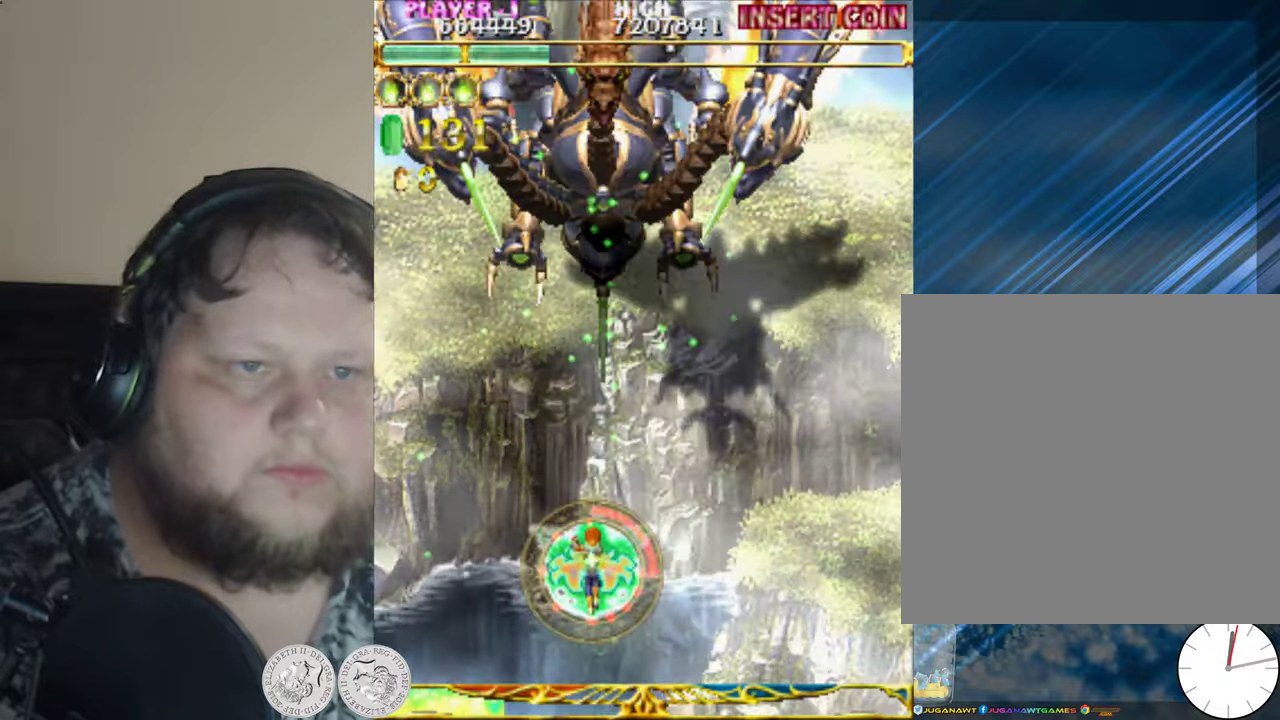
{"buttons": ["X"], "left_stick": "center", "events": [[50, "DPAD_DOWN", "up"], [250, "DPAD_DOWN", "down"], [450, "DPAD_DOWN", "up"]]}
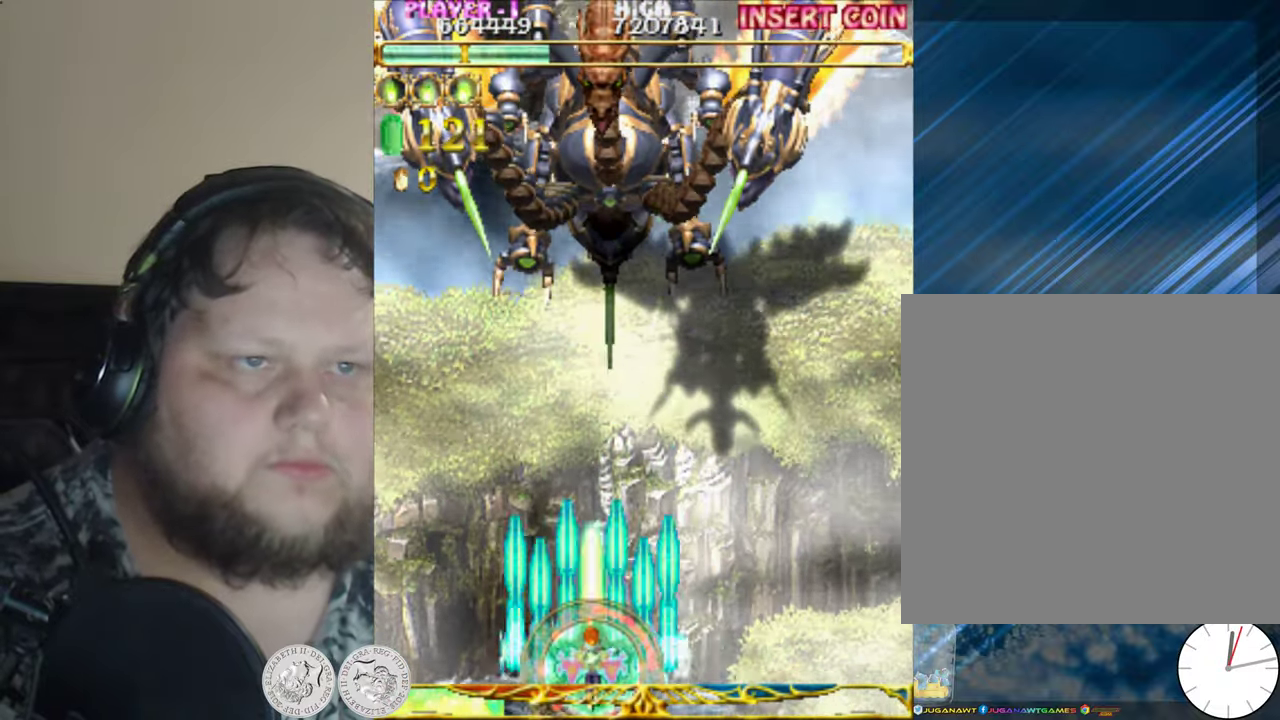
{"buttons": ["X", "DPAD_UP", "DPAD_RIGHT"], "left_stick": "center", "events": [[417, "DPAD_RIGHT", "down"], [467, "DPAD_UP", "down"]]}
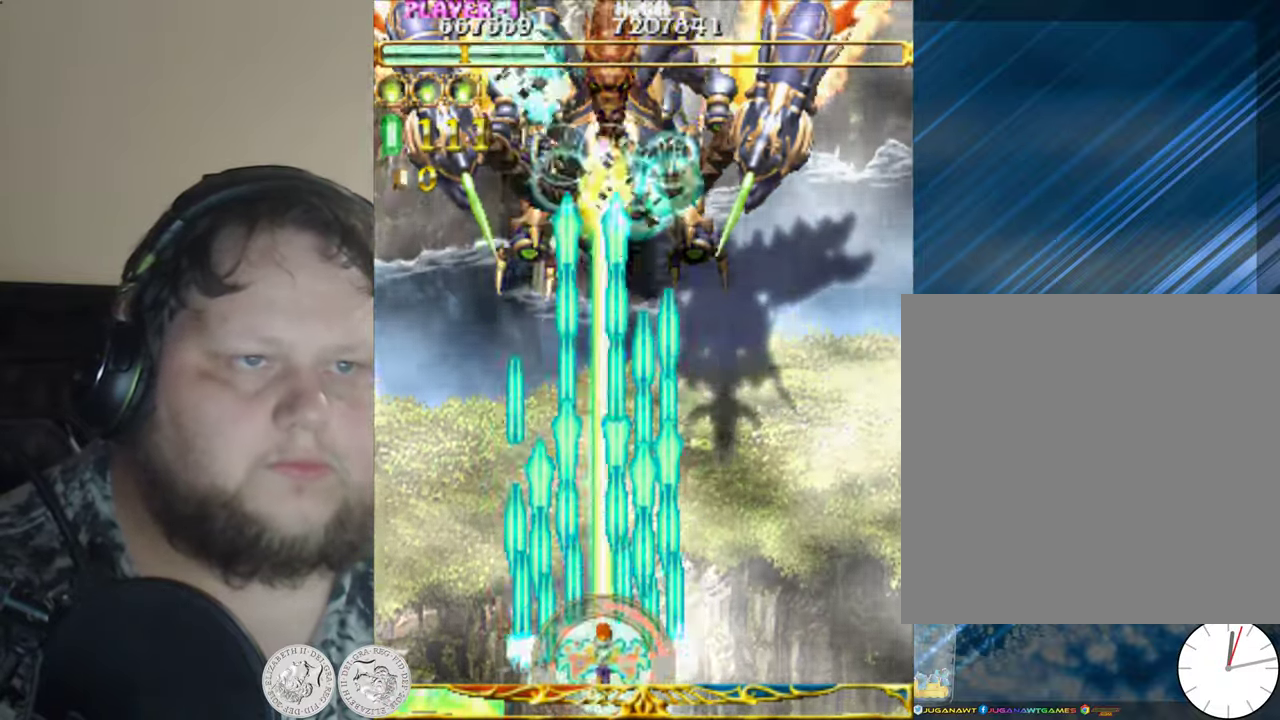
{"buttons": ["X"], "left_stick": "center", "events": [[83, "DPAD_RIGHT", "up"], [233, "DPAD_LEFT", "down"], [317, "DPAD_LEFT", "up"], [367, "DPAD_UP", "up"]]}
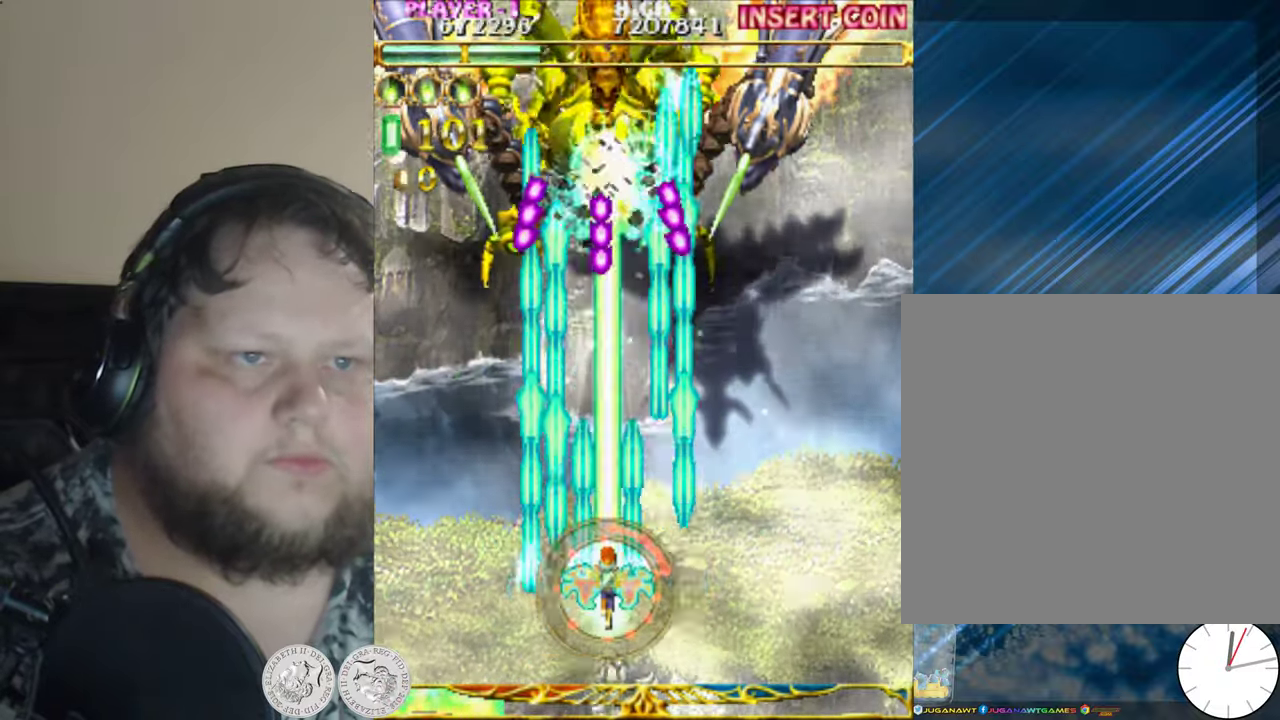
{"buttons": ["X"], "left_stick": "center", "events": [[133, "DPAD_DOWN", "down"], [133, "DPAD_RIGHT", "down"], [317, "DPAD_DOWN", "up"], [333, "DPAD_RIGHT", "up"]]}